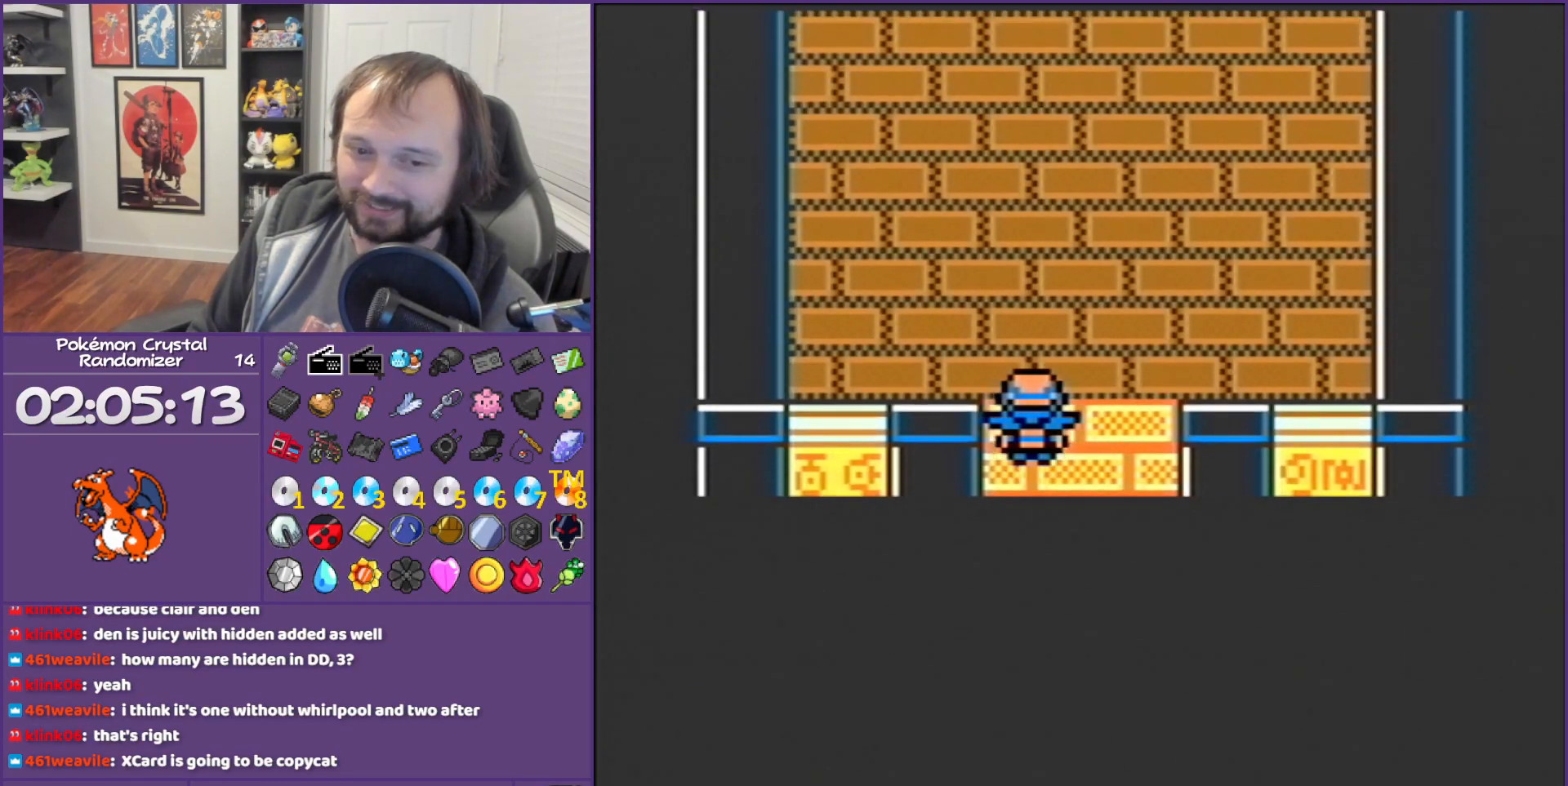
Gameplay with a controller (Nintendo layout); each line is a JSON object with the inputs held at the frame after it. "events" lists button and stick changes between this image and that frame as [ms after this image, input, new state], when the widget could be followed in between. Not read: L3 R3.
{"buttons": ["B", "DPAD_UP"], "events": []}
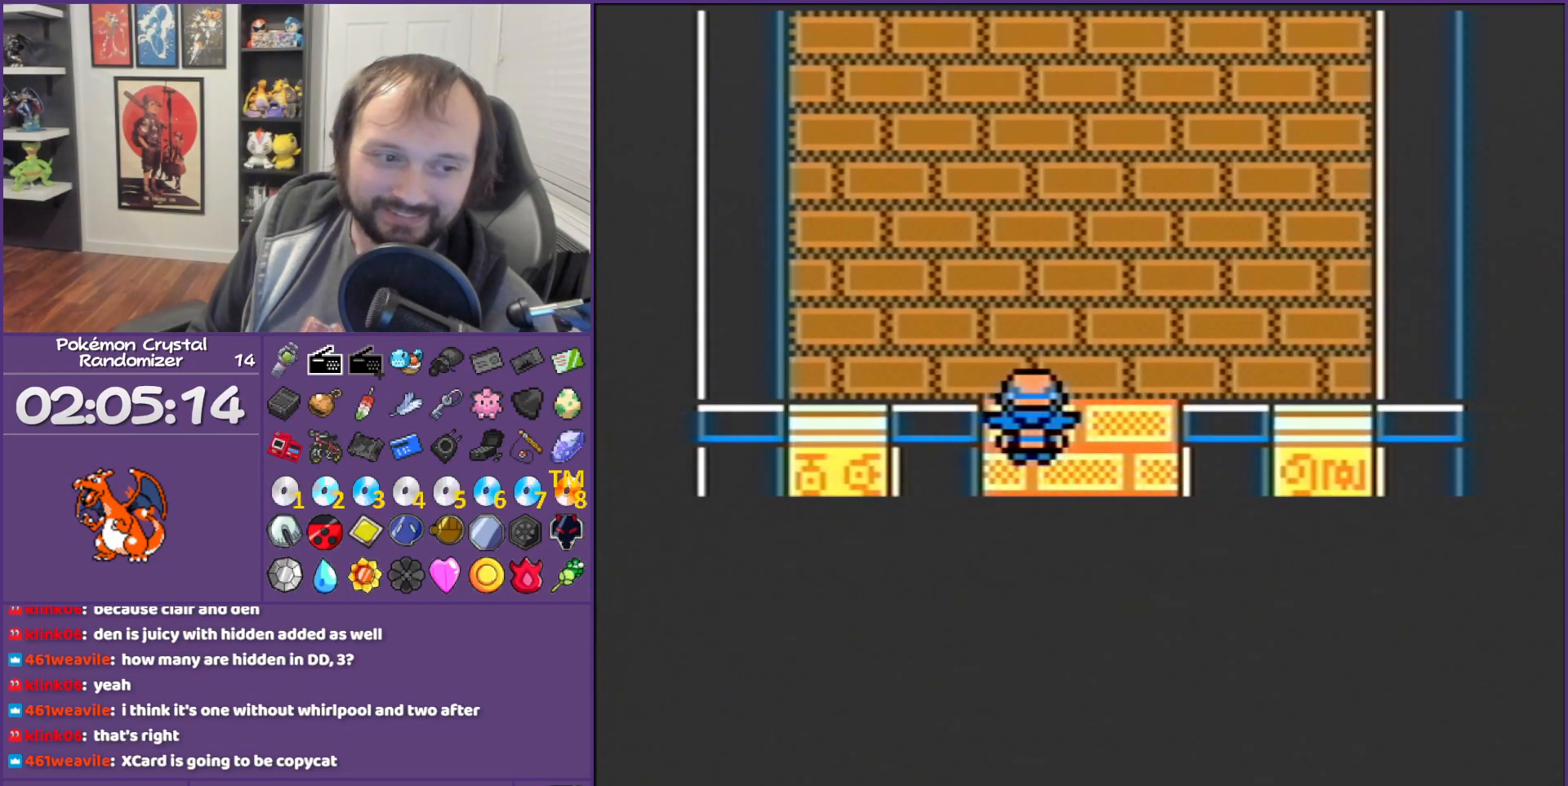
{"buttons": ["B", "DPAD_UP"], "events": []}
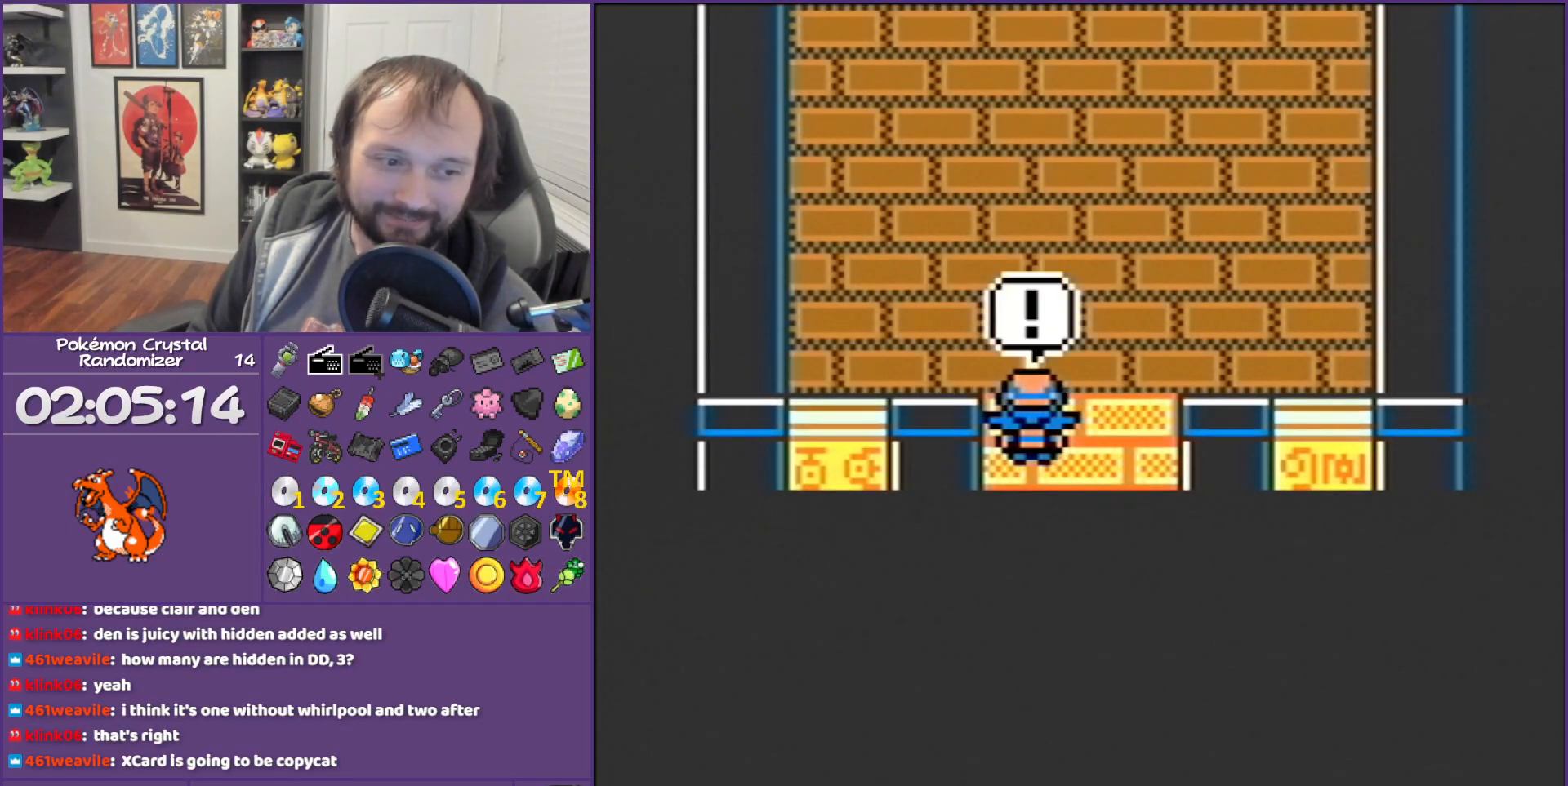
{"buttons": ["B", "DPAD_UP"], "events": []}
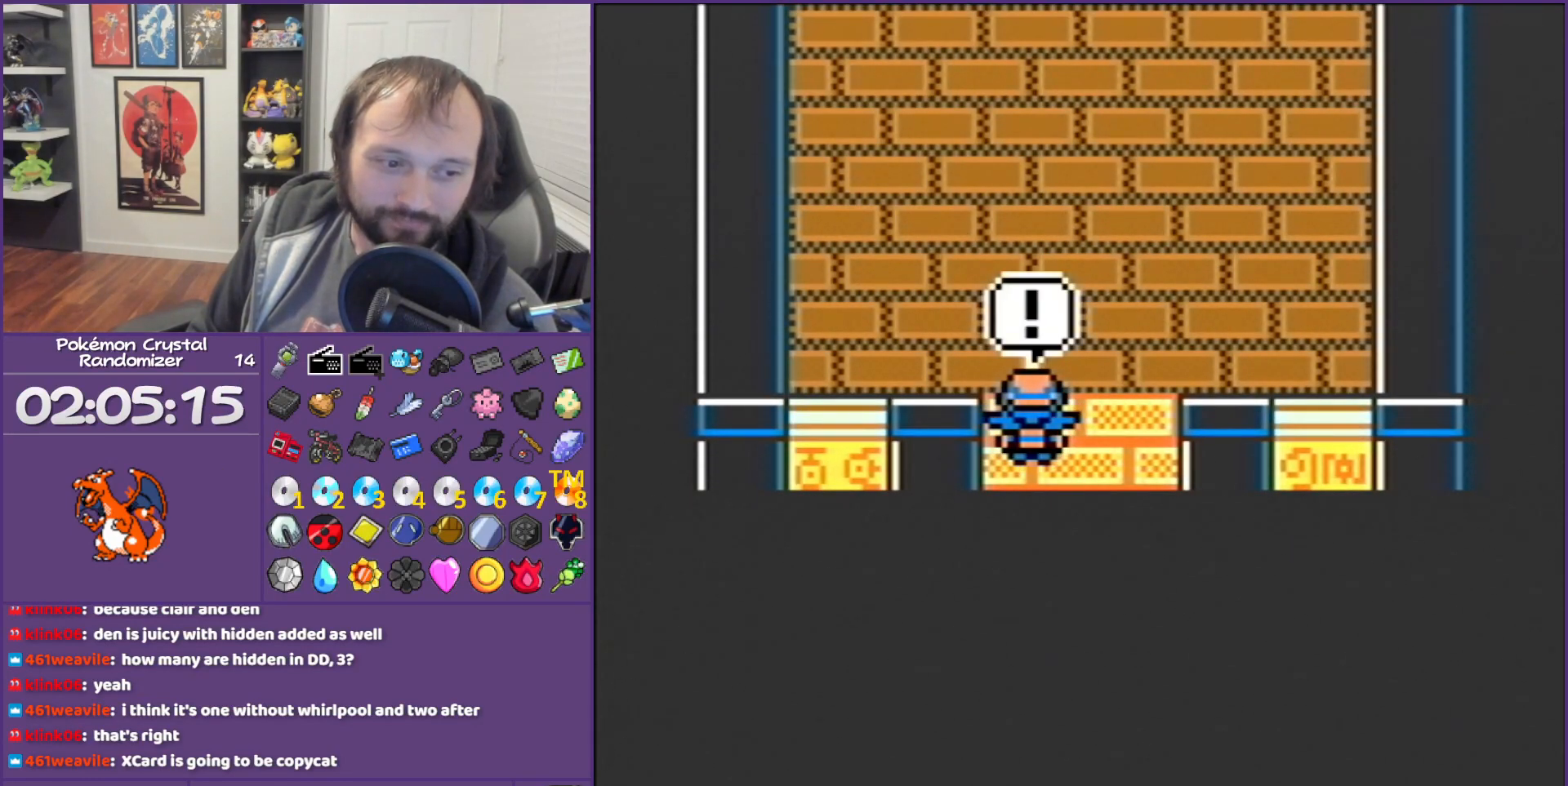
{"buttons": ["B", "DPAD_UP"], "events": []}
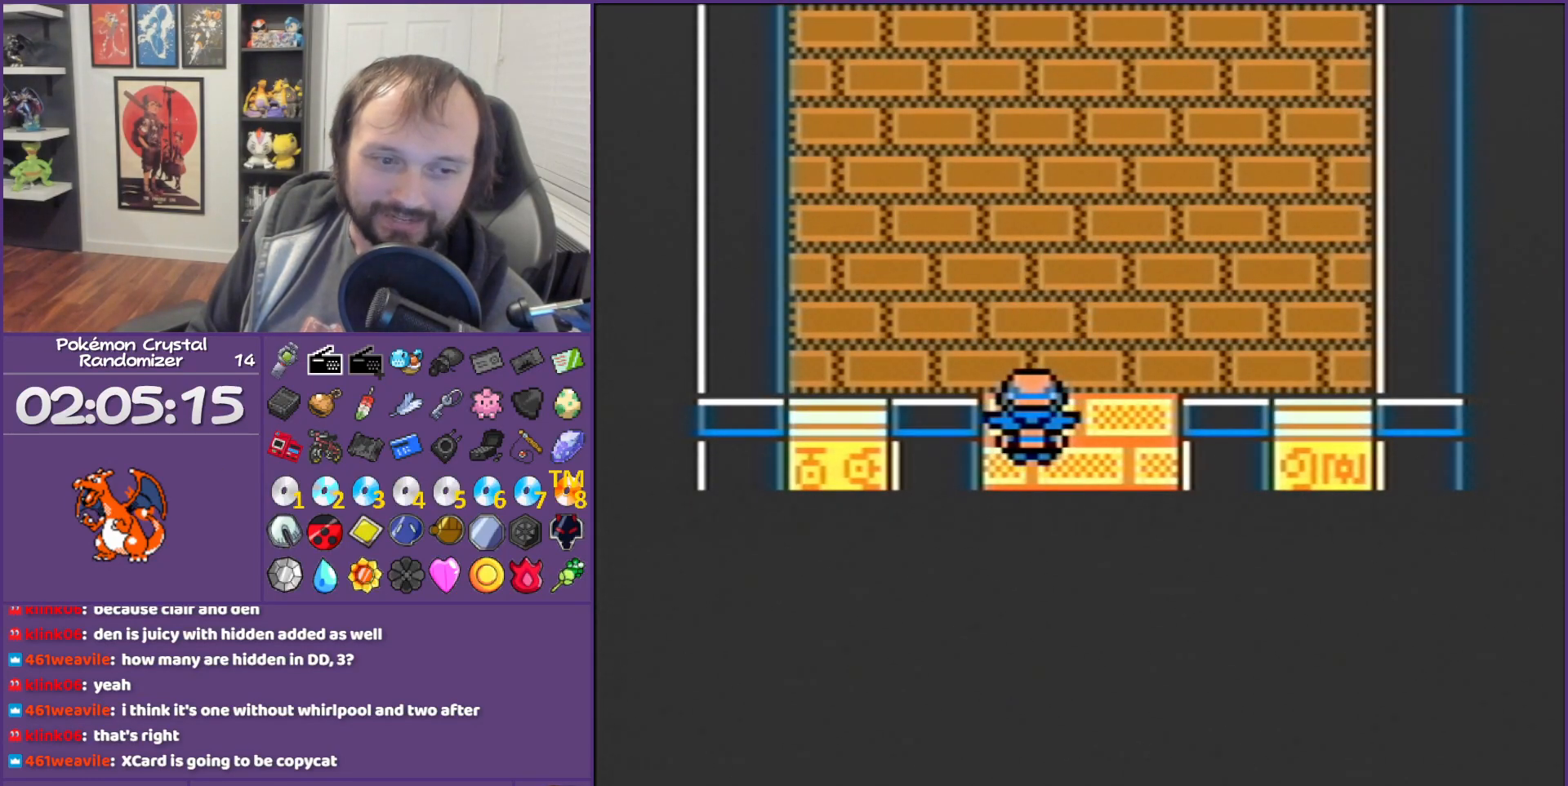
{"buttons": ["B", "DPAD_UP"], "events": [[383, "A", "down"], [383, "B", "up"], [383, "DPAD_DOWN", "down"], [383, "DPAD_LEFT", "down"], [383, "DPAD_UP", "up"], [383, "L1", "down"], [383, "R1", "down"], [383, "SELECT", "down"], [467, "A", "up"], [467, "B", "down"], [467, "DPAD_DOWN", "up"], [467, "DPAD_LEFT", "up"], [467, "DPAD_UP", "down"], [467, "L1", "up"], [467, "R1", "up"], [467, "SELECT", "up"]]}
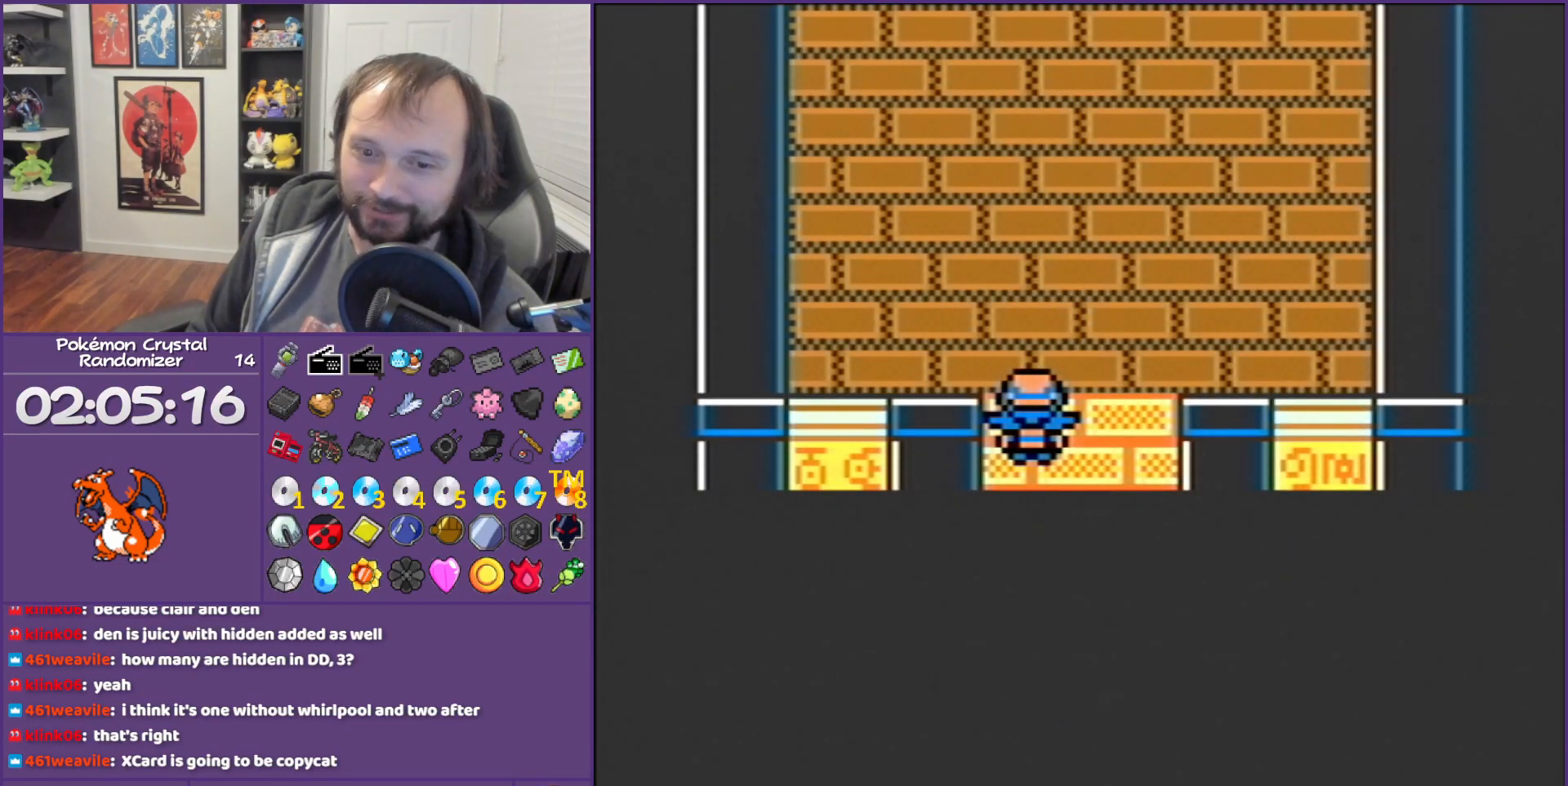
{"buttons": ["B", "DPAD_UP"], "events": []}
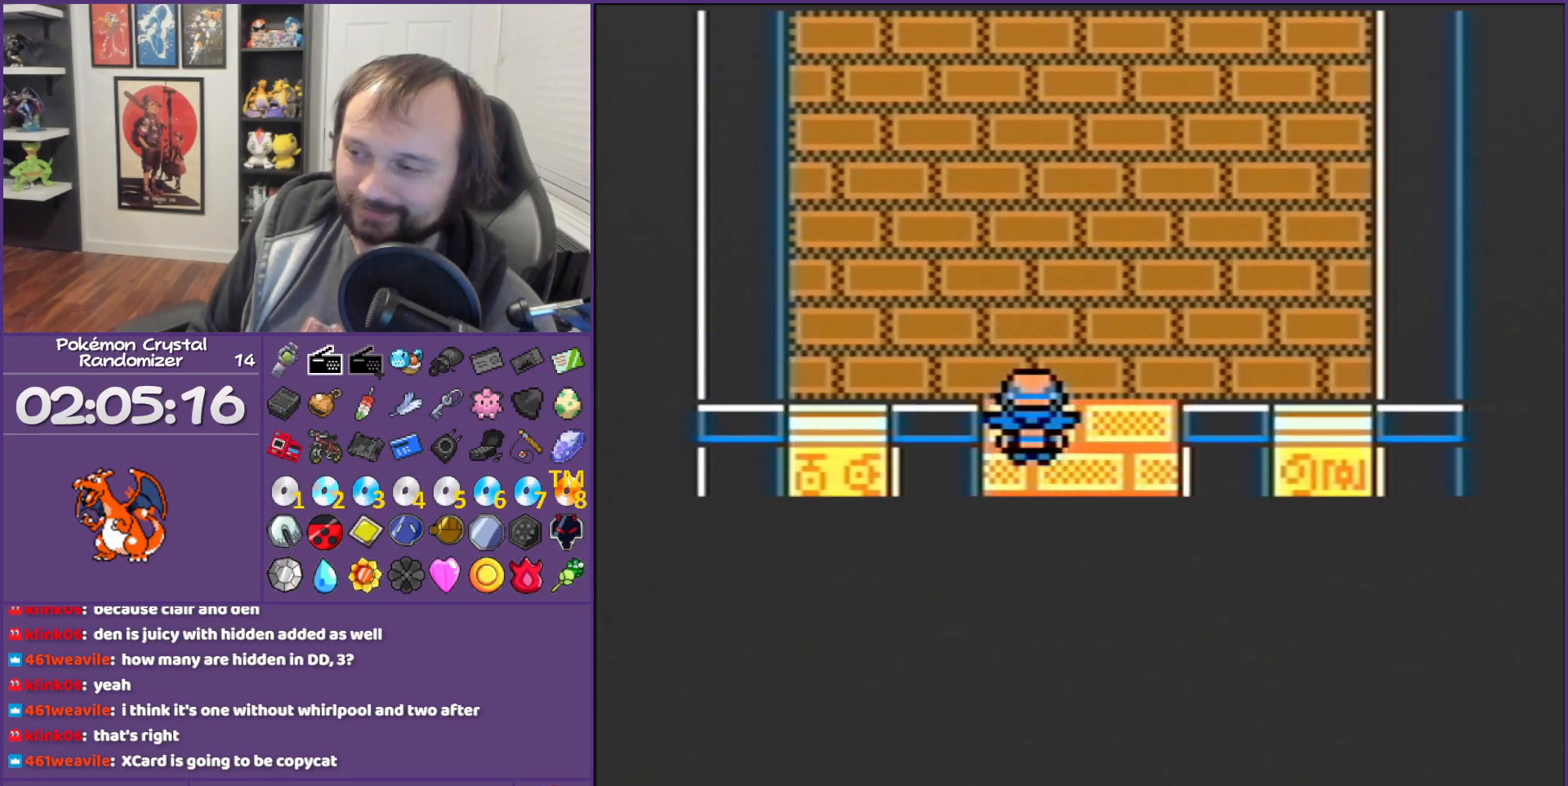
{"buttons": ["B", "DPAD_UP"], "events": []}
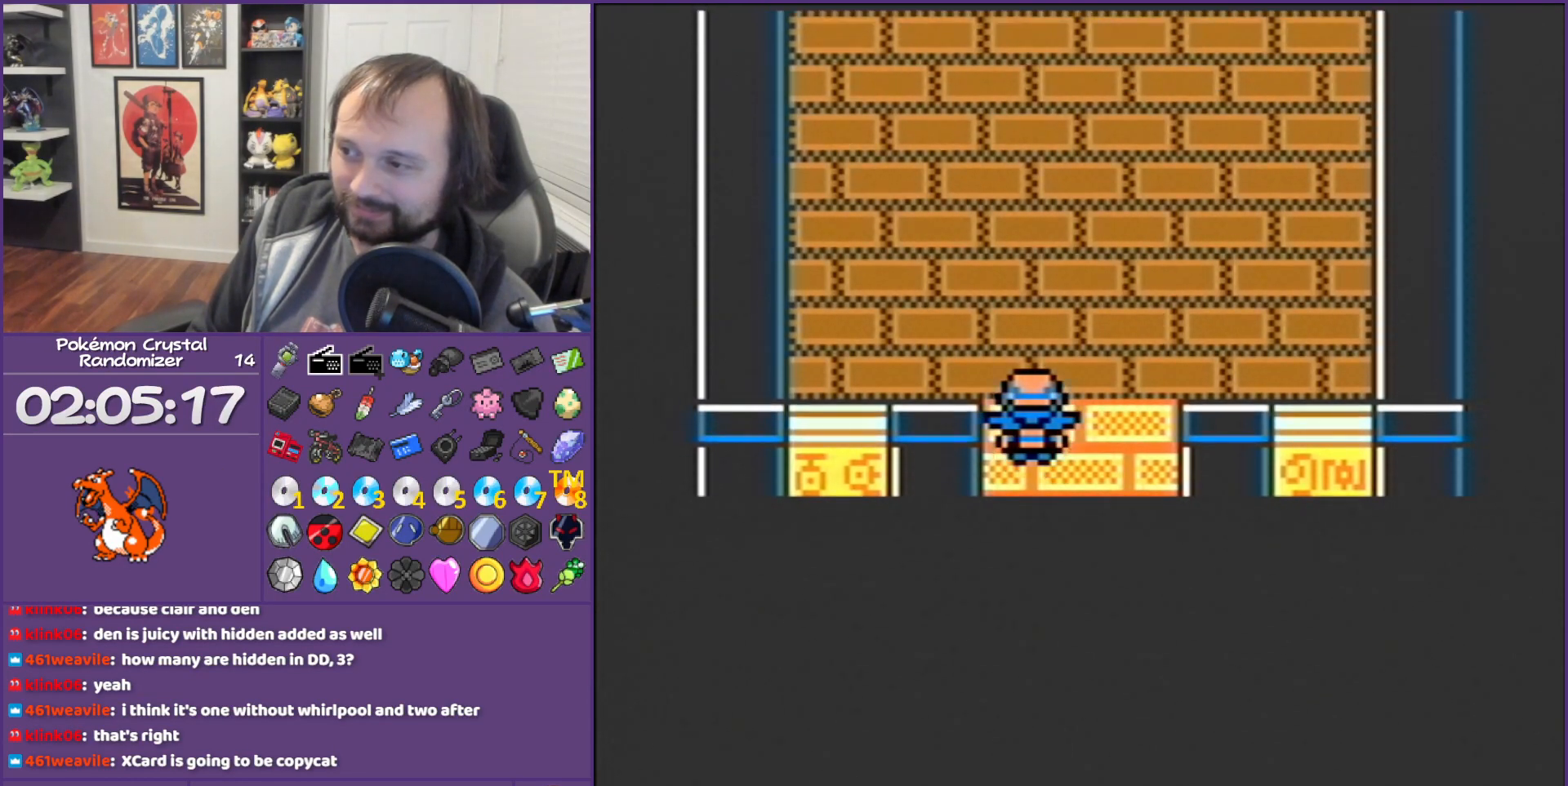
{"buttons": ["B", "DPAD_UP"], "events": []}
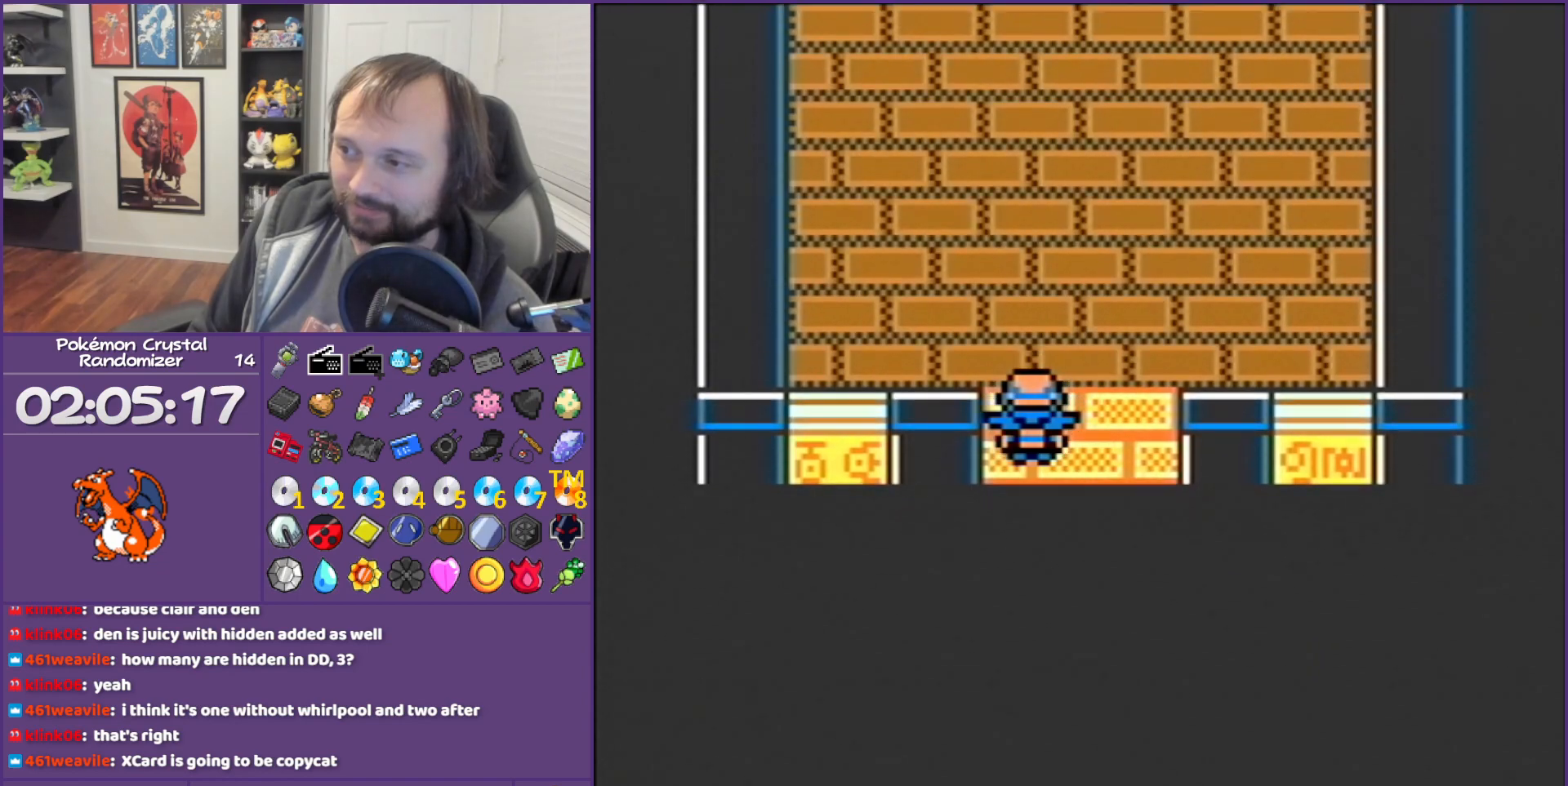
{"buttons": ["B", "DPAD_UP"], "events": []}
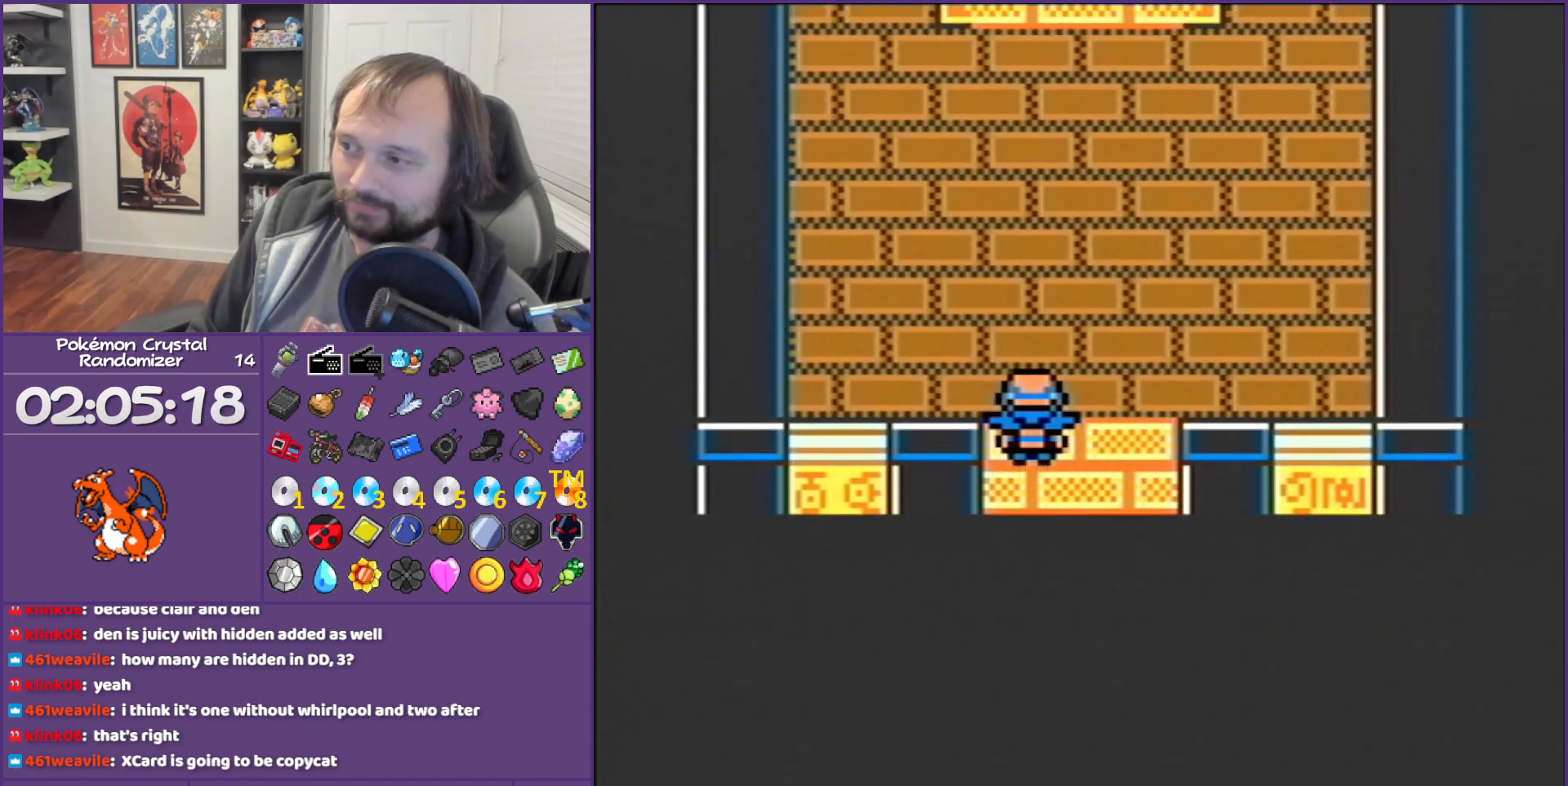
{"buttons": ["B", "DPAD_UP"], "events": []}
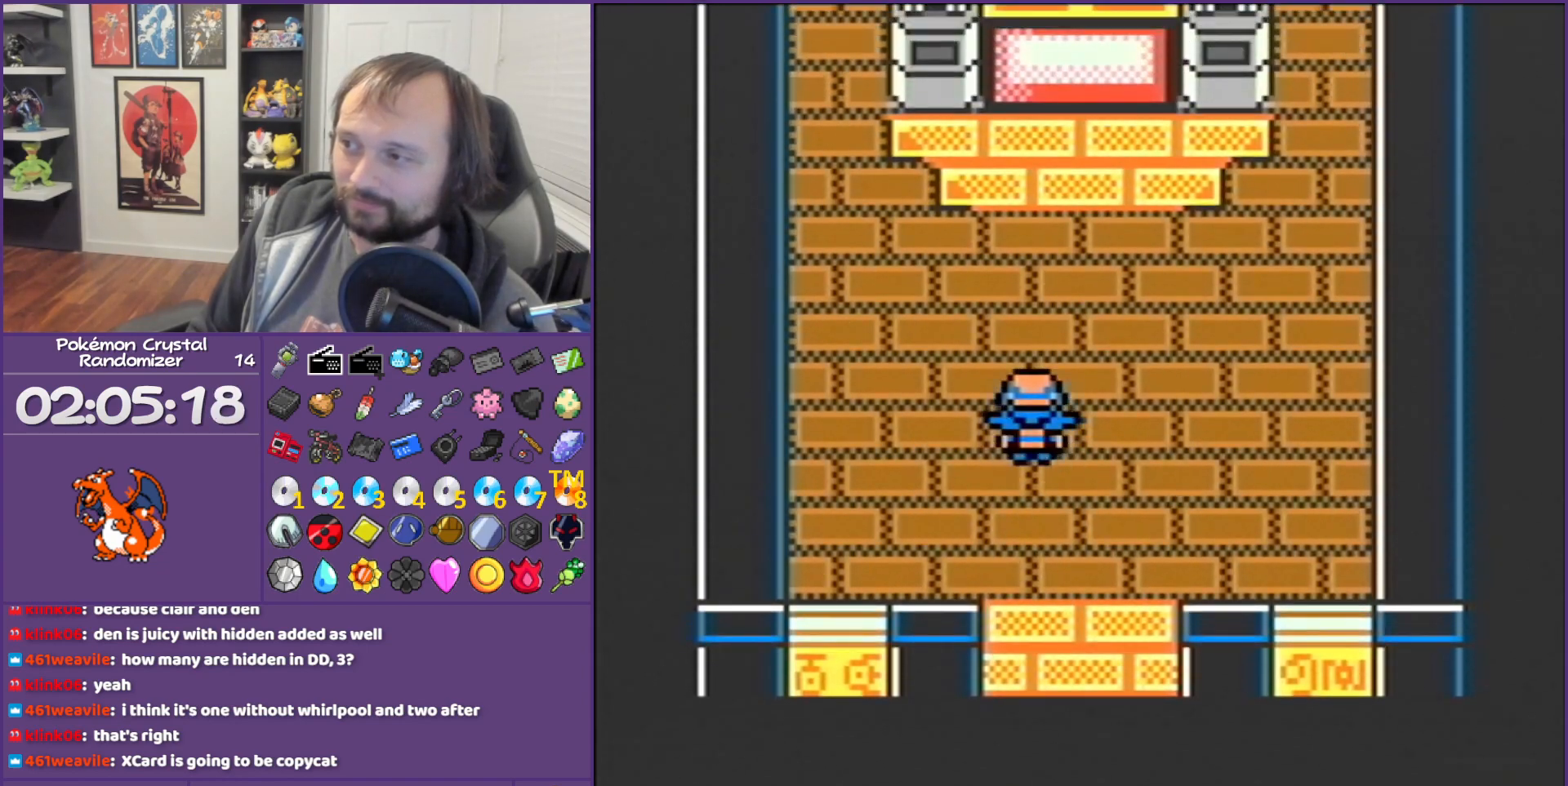
{"buttons": ["B", "DPAD_UP"], "events": []}
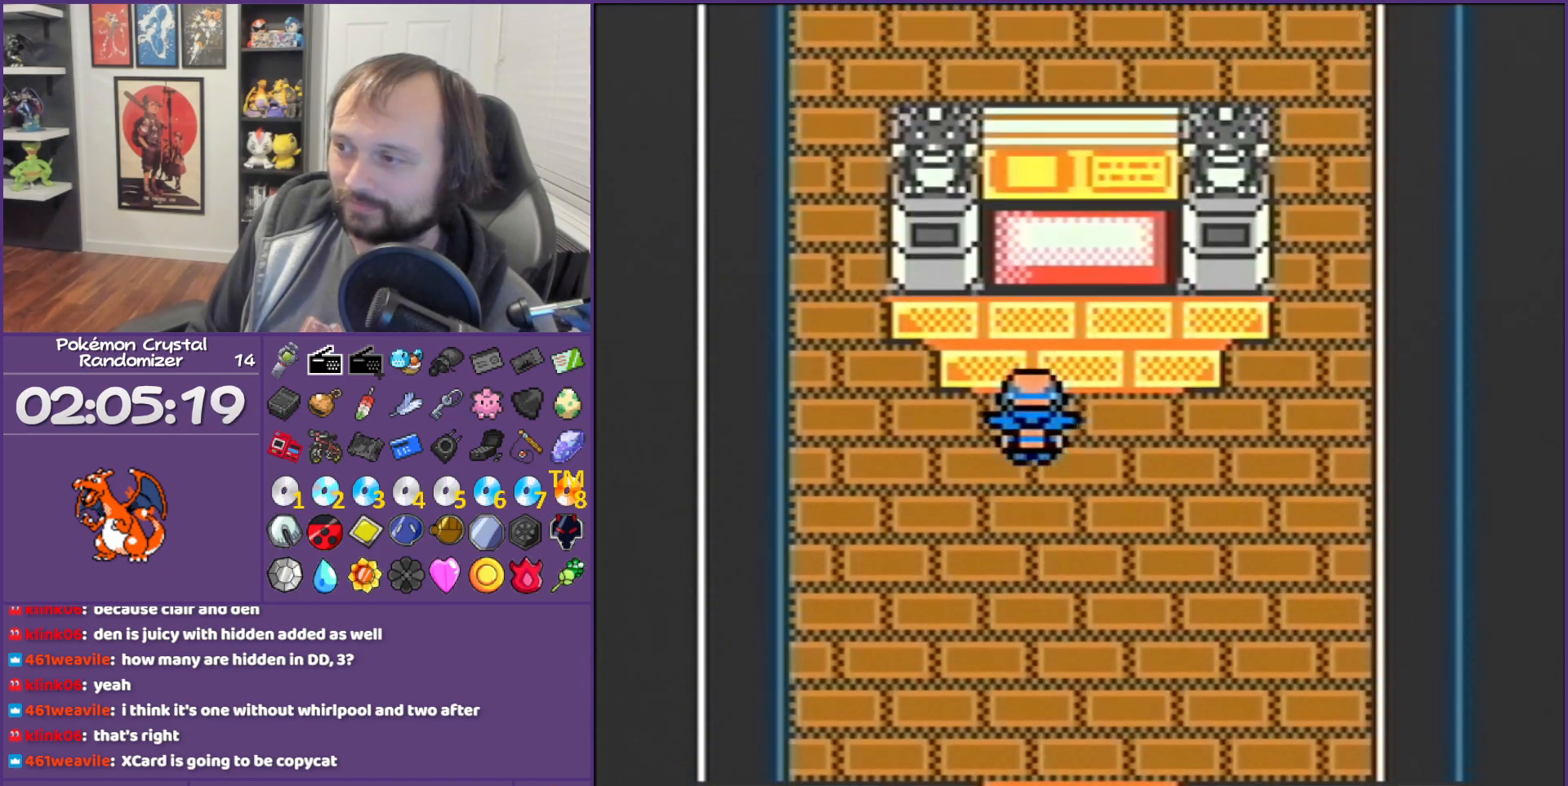
{"buttons": ["DPAD_RIGHT"], "events": [[117, "B", "up"], [117, "DPAD_RIGHT", "down"], [117, "DPAD_UP", "up"]]}
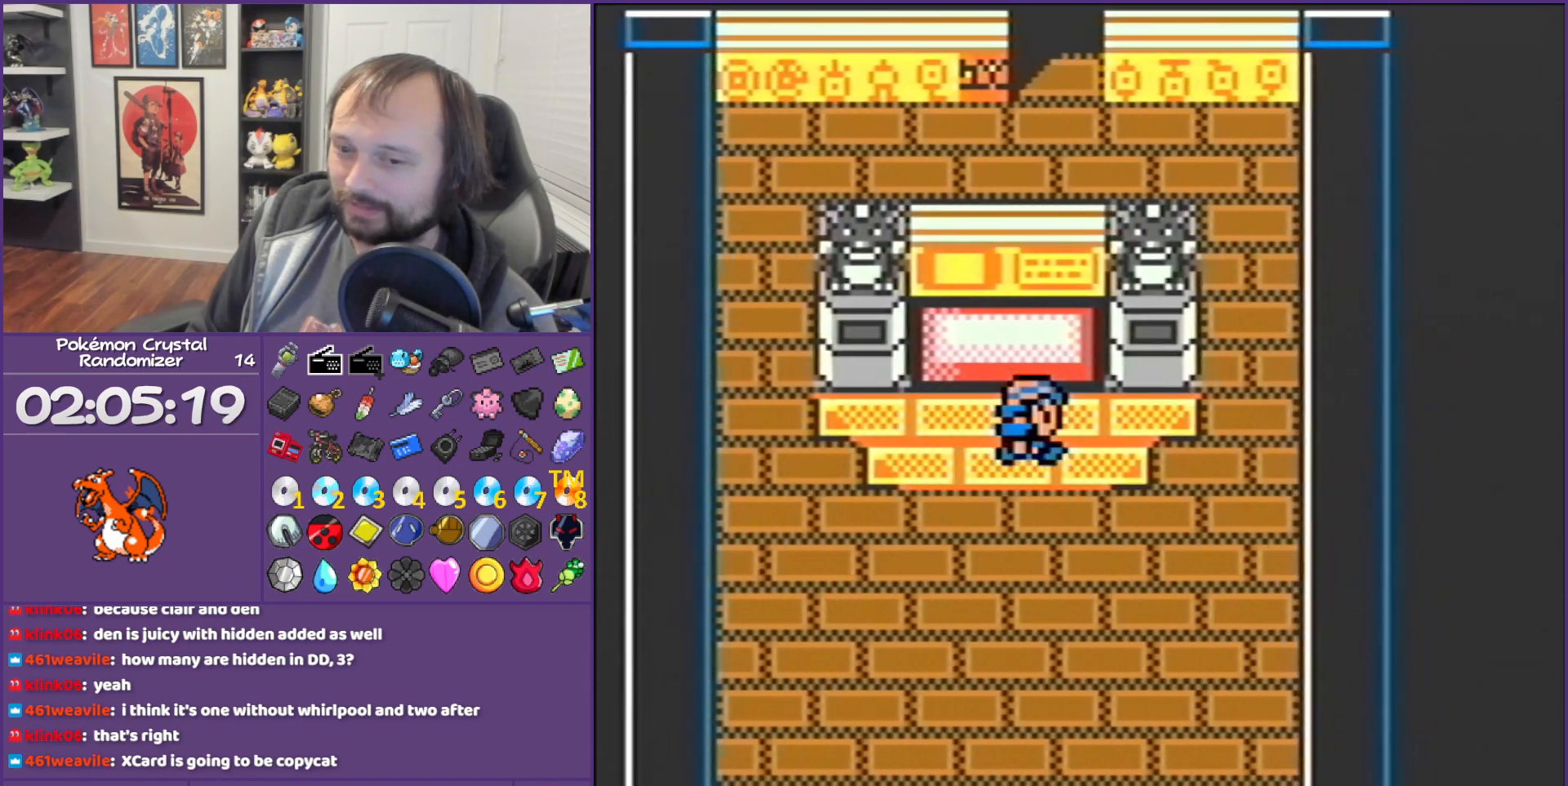
{"buttons": ["DPAD_UP"], "events": [[317, "DPAD_UP", "down"], [367, "DPAD_RIGHT", "up"]]}
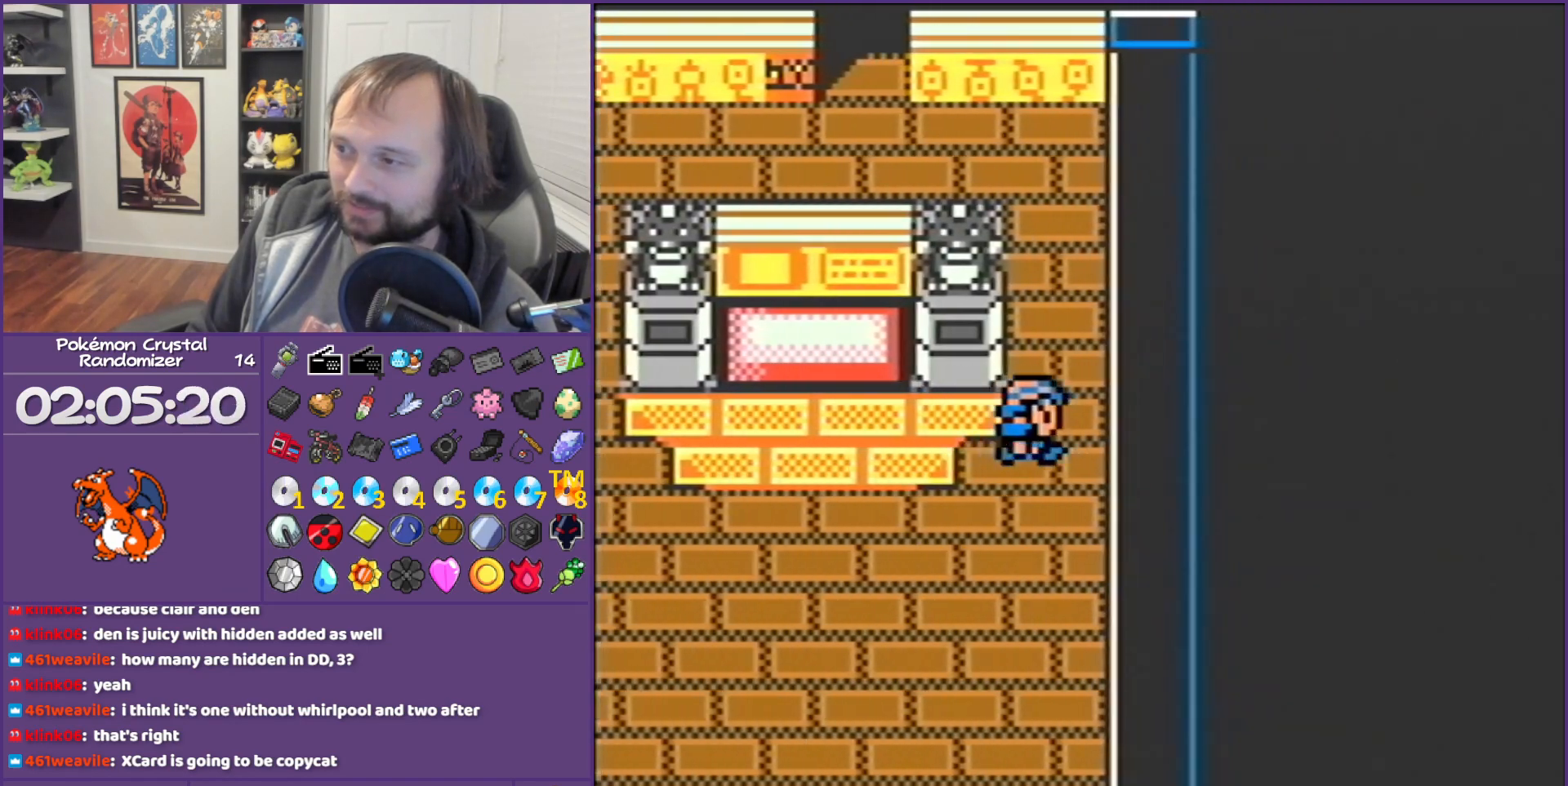
{"buttons": ["DPAD_UP"], "events": []}
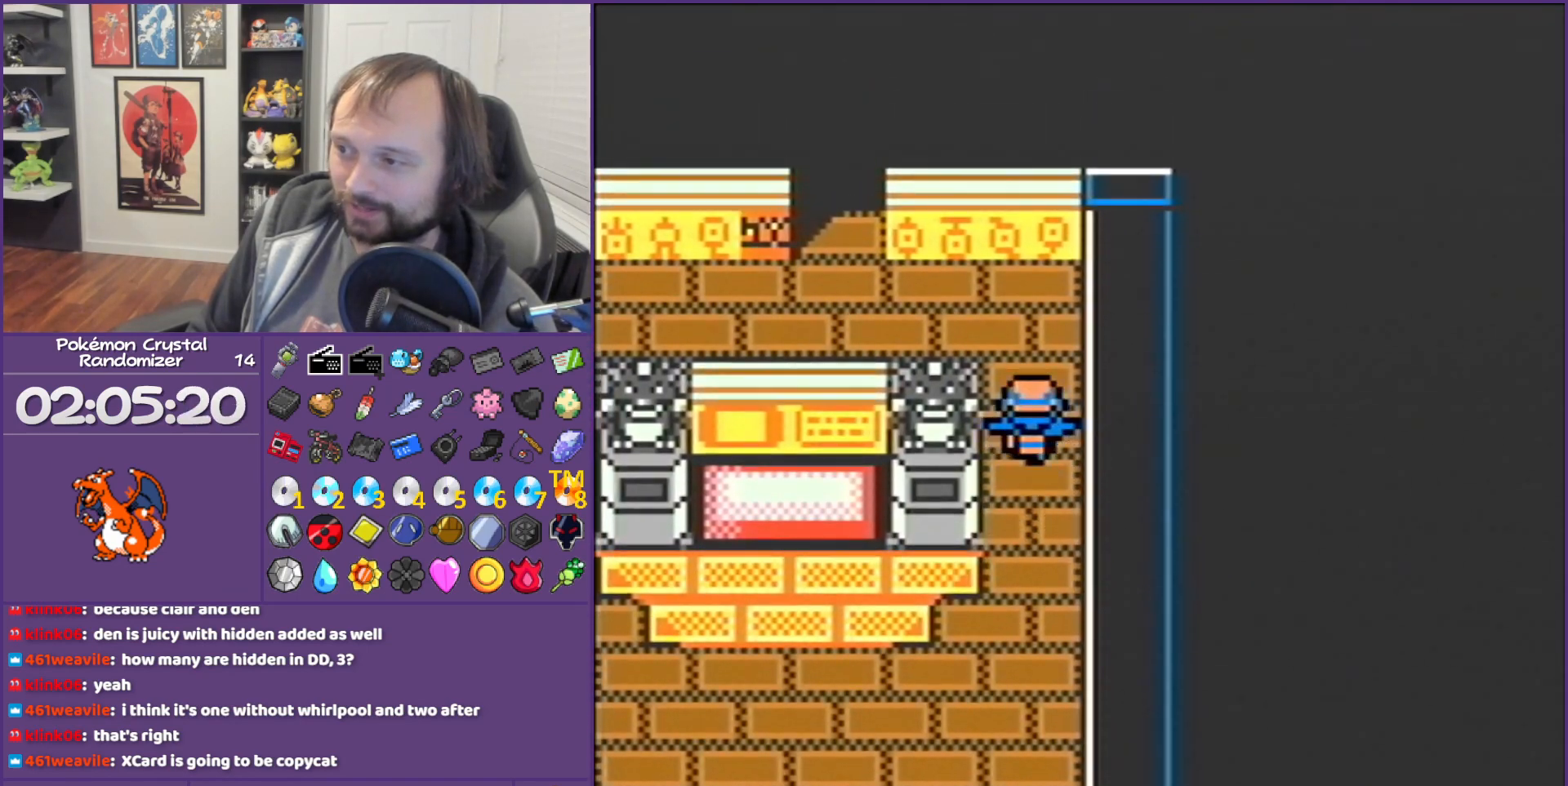
{"buttons": ["DPAD_LEFT"], "events": [[183, "DPAD_LEFT", "down"], [217, "DPAD_UP", "up"]]}
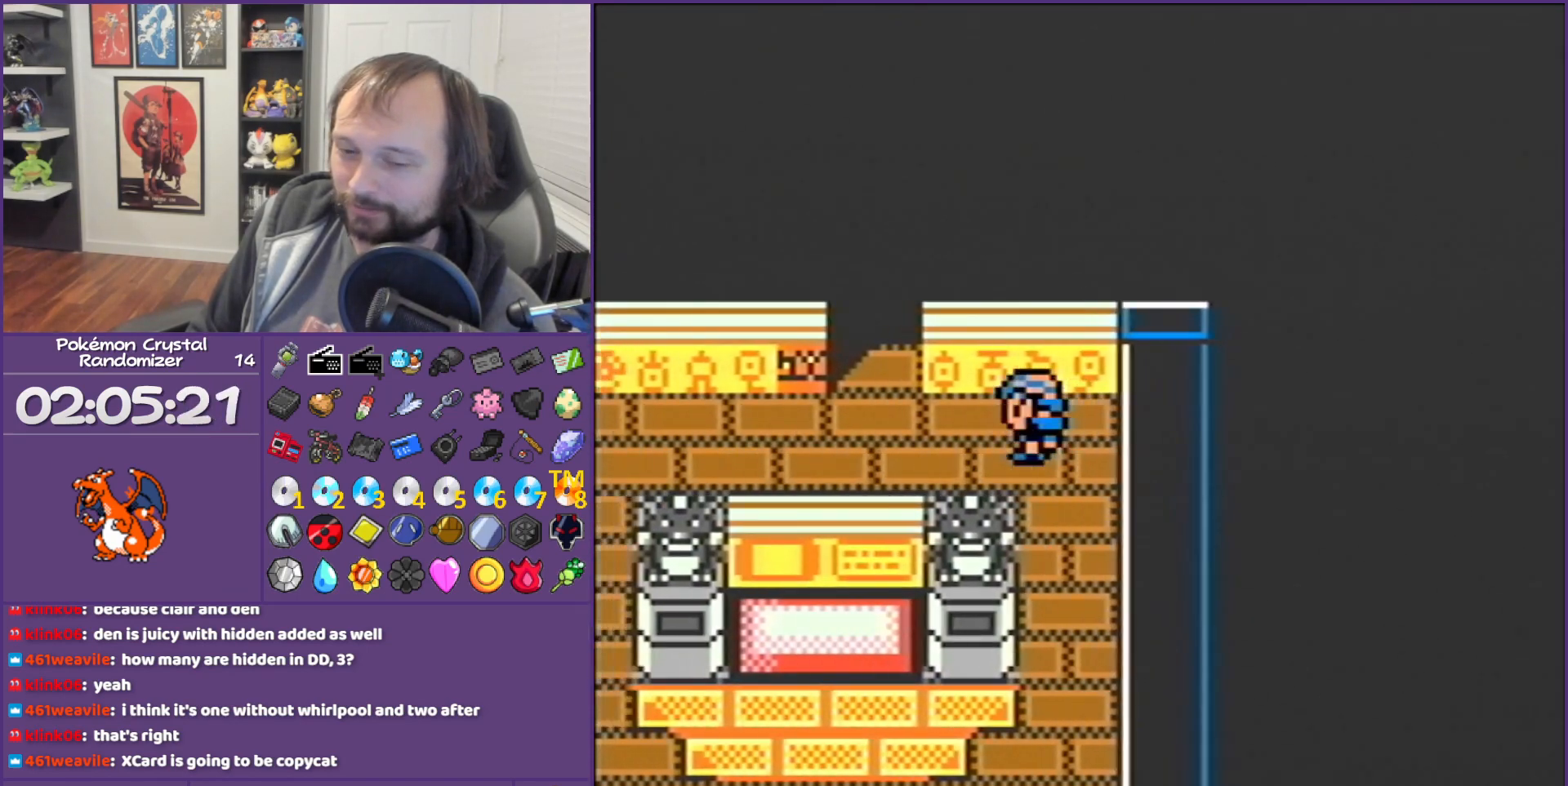
{"buttons": ["DPAD_UP"], "events": [[367, "DPAD_LEFT", "up"], [367, "DPAD_UP", "down"]]}
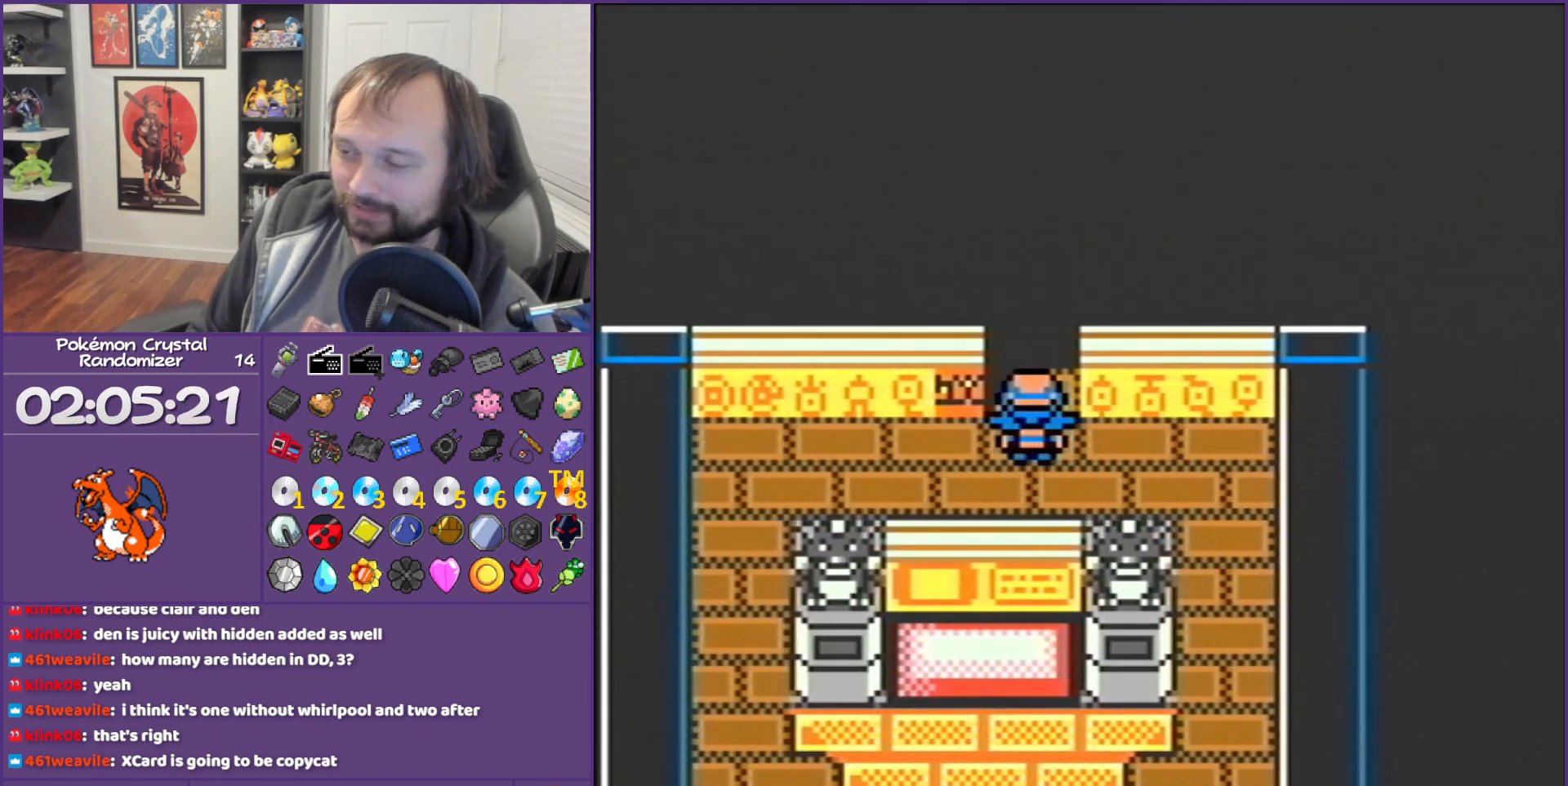
{"buttons": ["DPAD_UP"], "events": []}
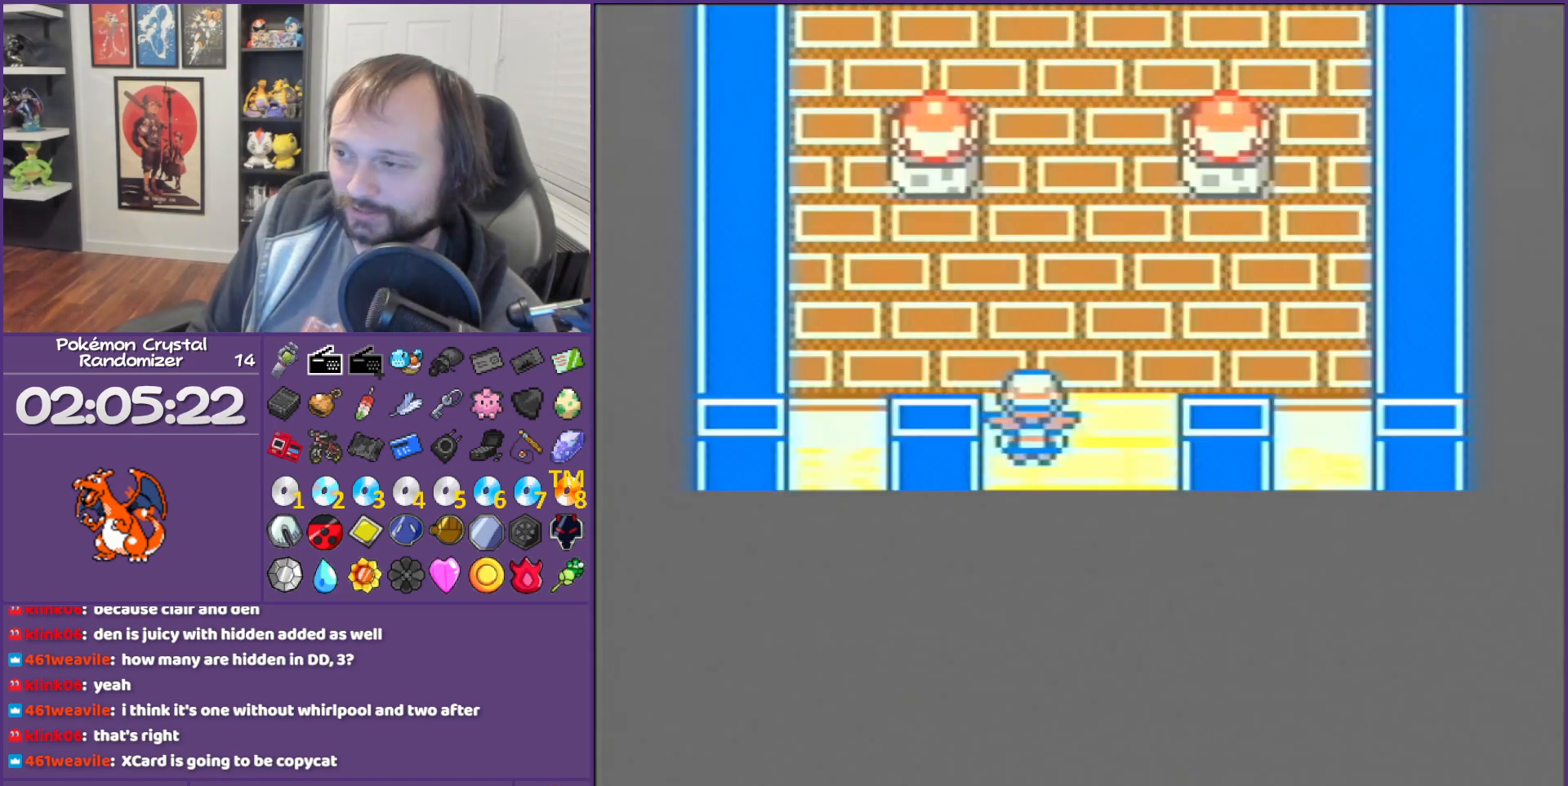
{"buttons": ["DPAD_UP"], "events": []}
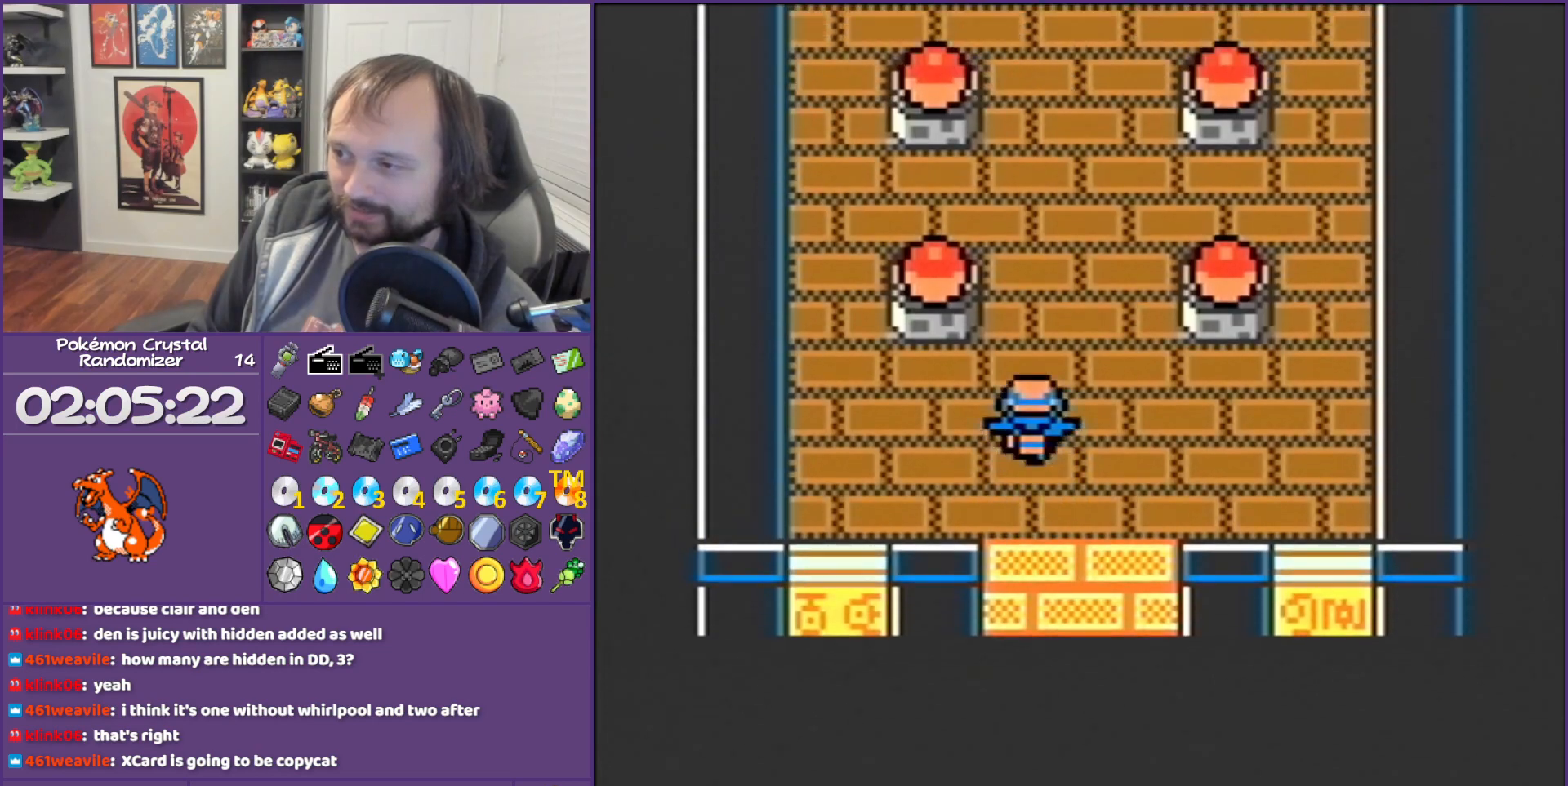
{"buttons": ["A"], "events": [[200, "DPAD_LEFT", "down"], [200, "DPAD_UP", "up"], [450, "A", "down"], [450, "DPAD_LEFT", "up"]]}
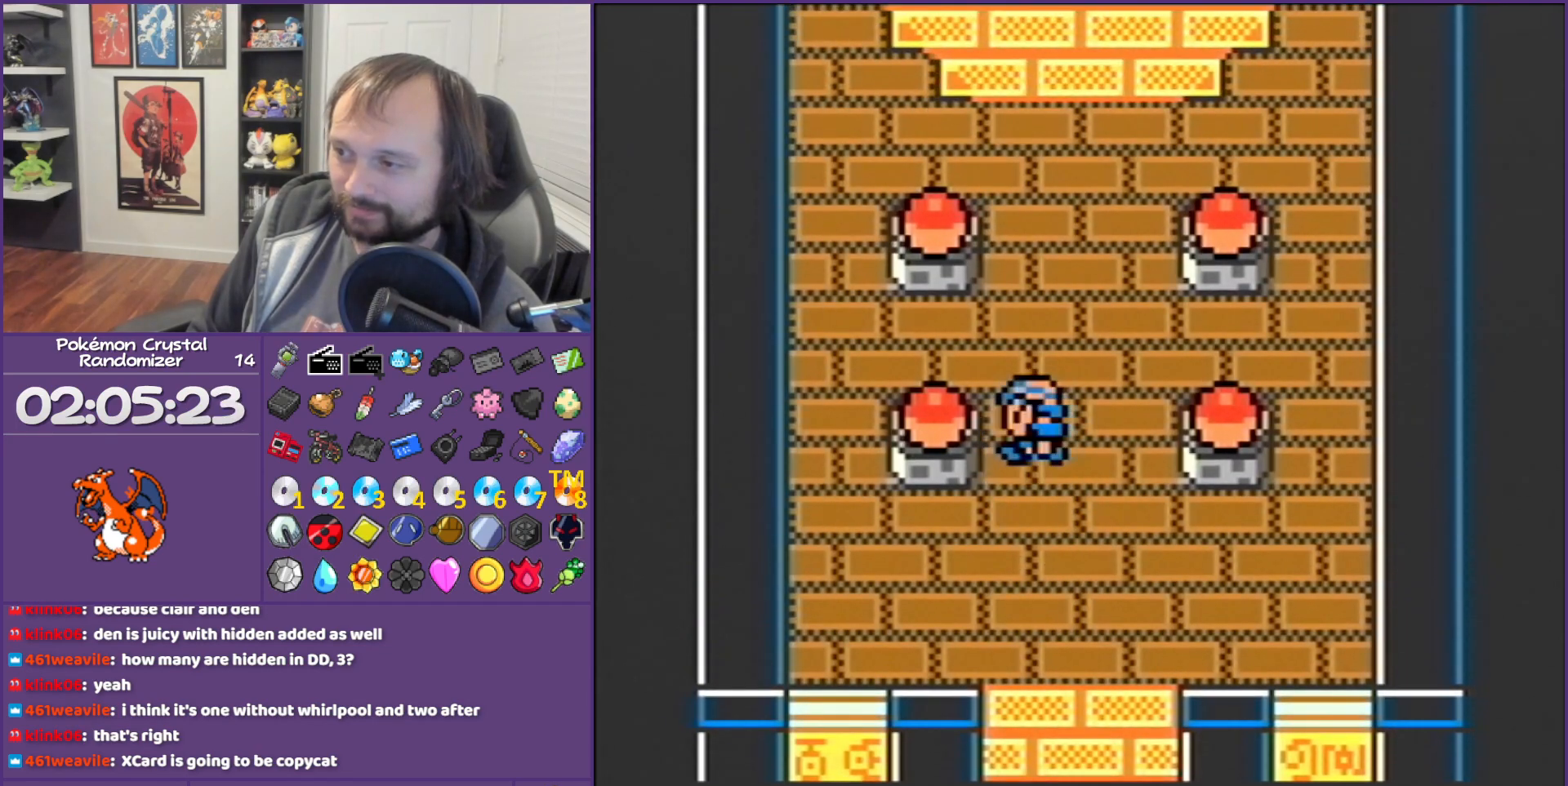
{"buttons": ["A"], "events": [[267, "A", "up"], [450, "A", "down"]]}
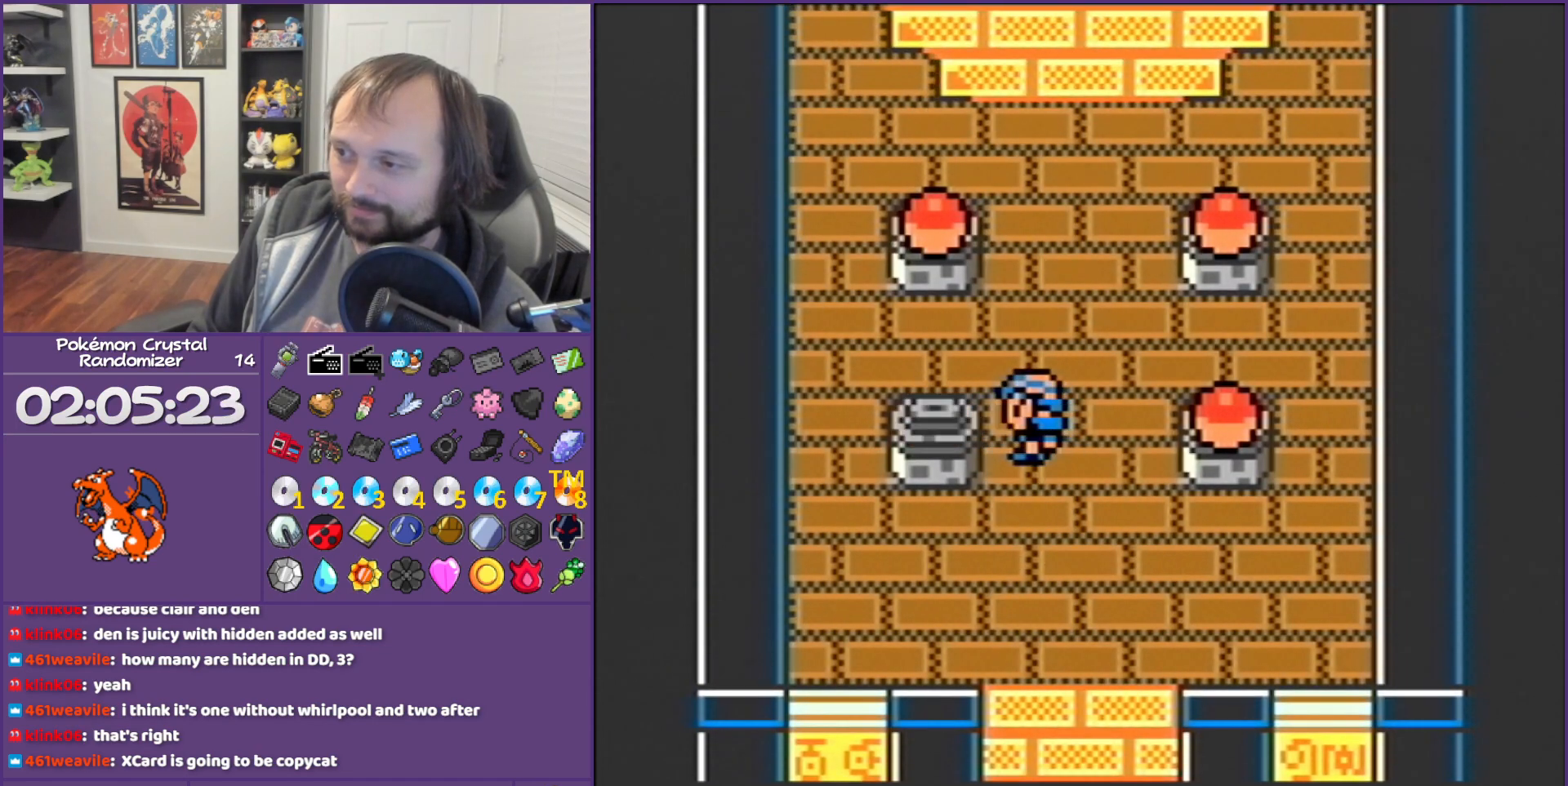
{"buttons": ["B", "DPAD_RIGHT"], "events": [[133, "A", "up"], [133, "B", "down"], [350, "DPAD_RIGHT", "down"]]}
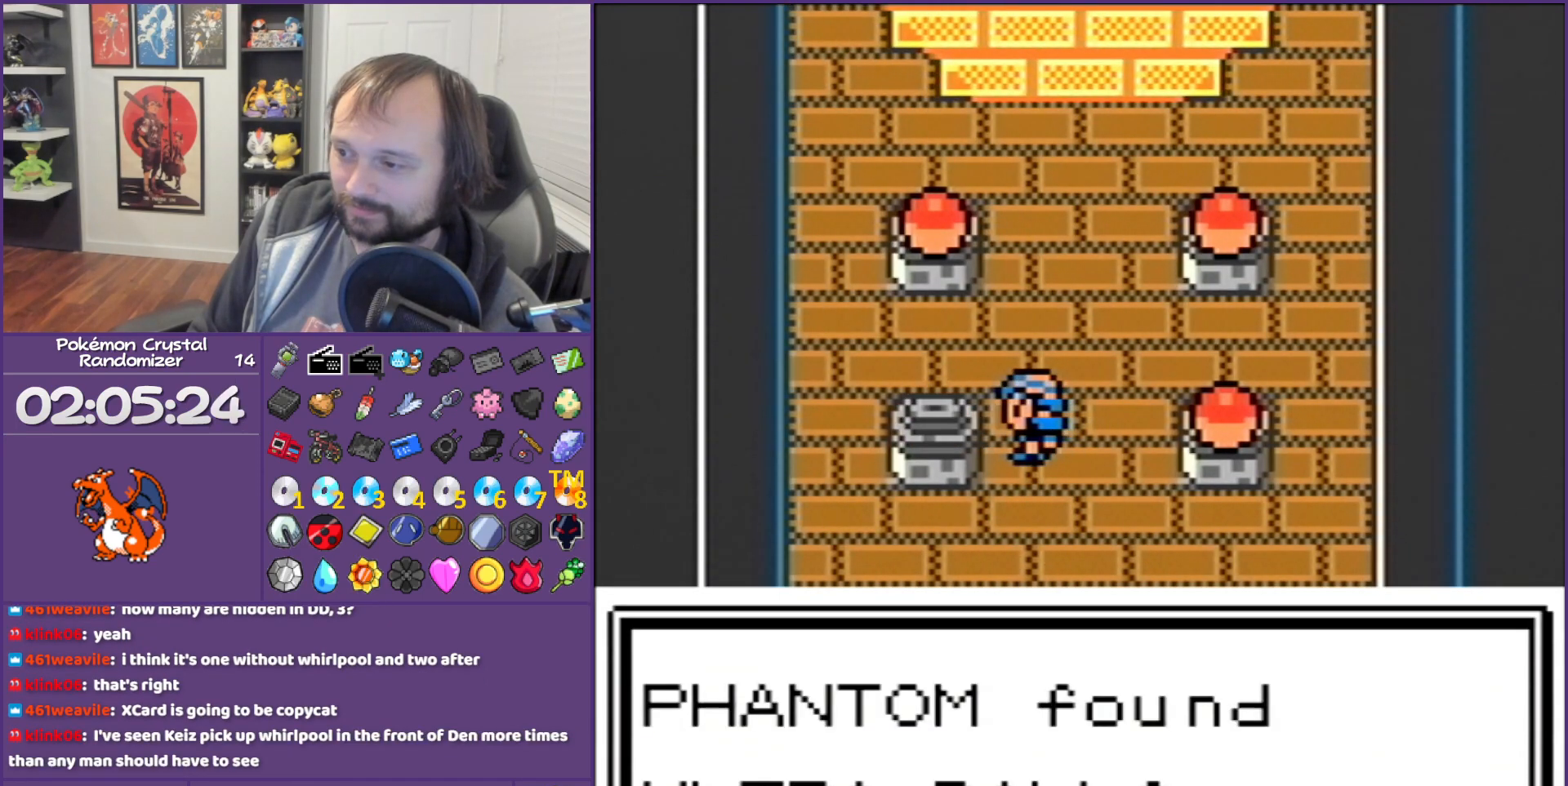
{"buttons": ["B", "DPAD_RIGHT"], "events": []}
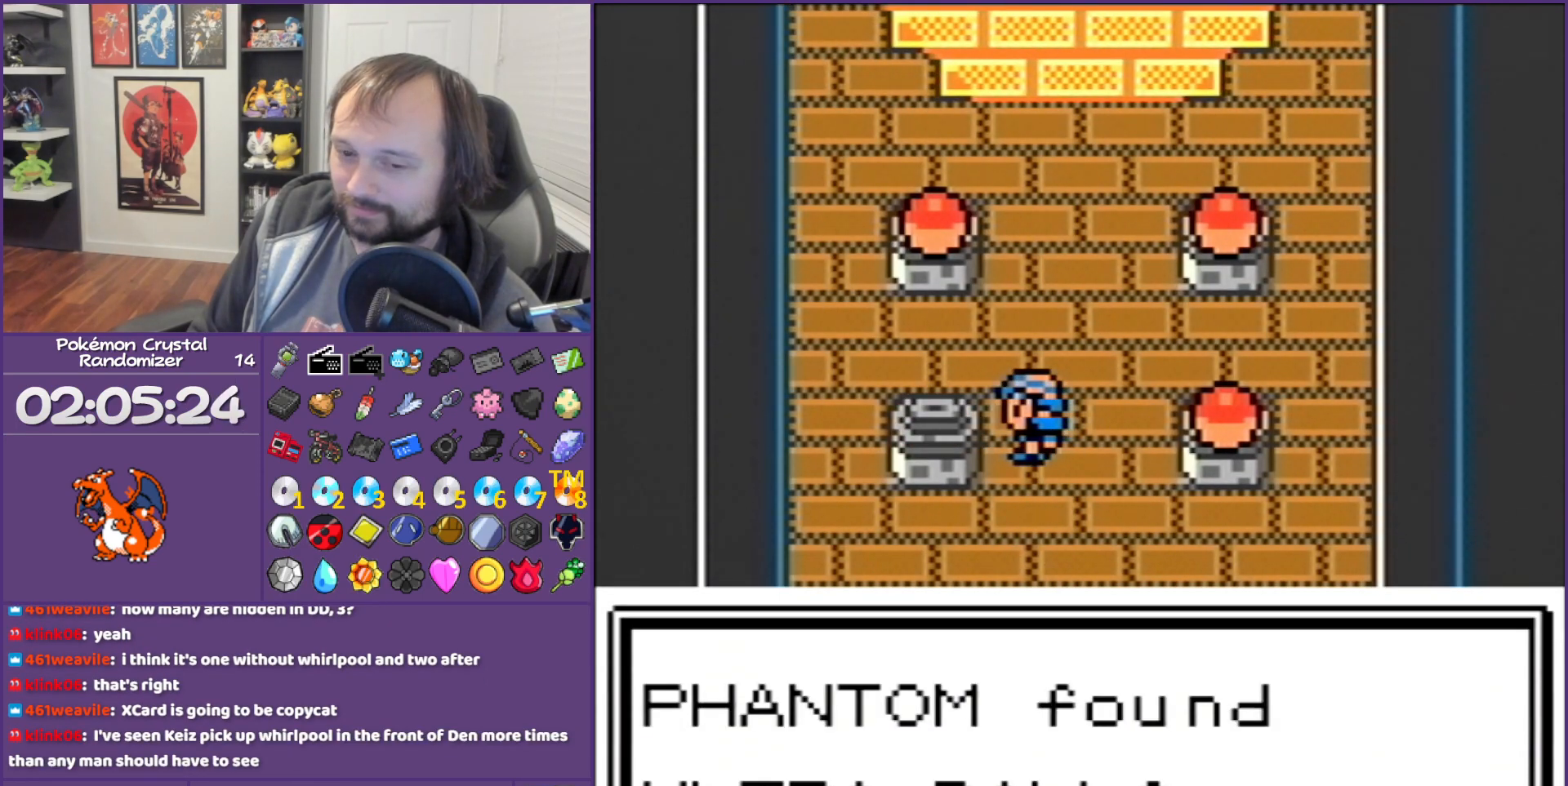
{"buttons": ["B", "DPAD_RIGHT"], "events": []}
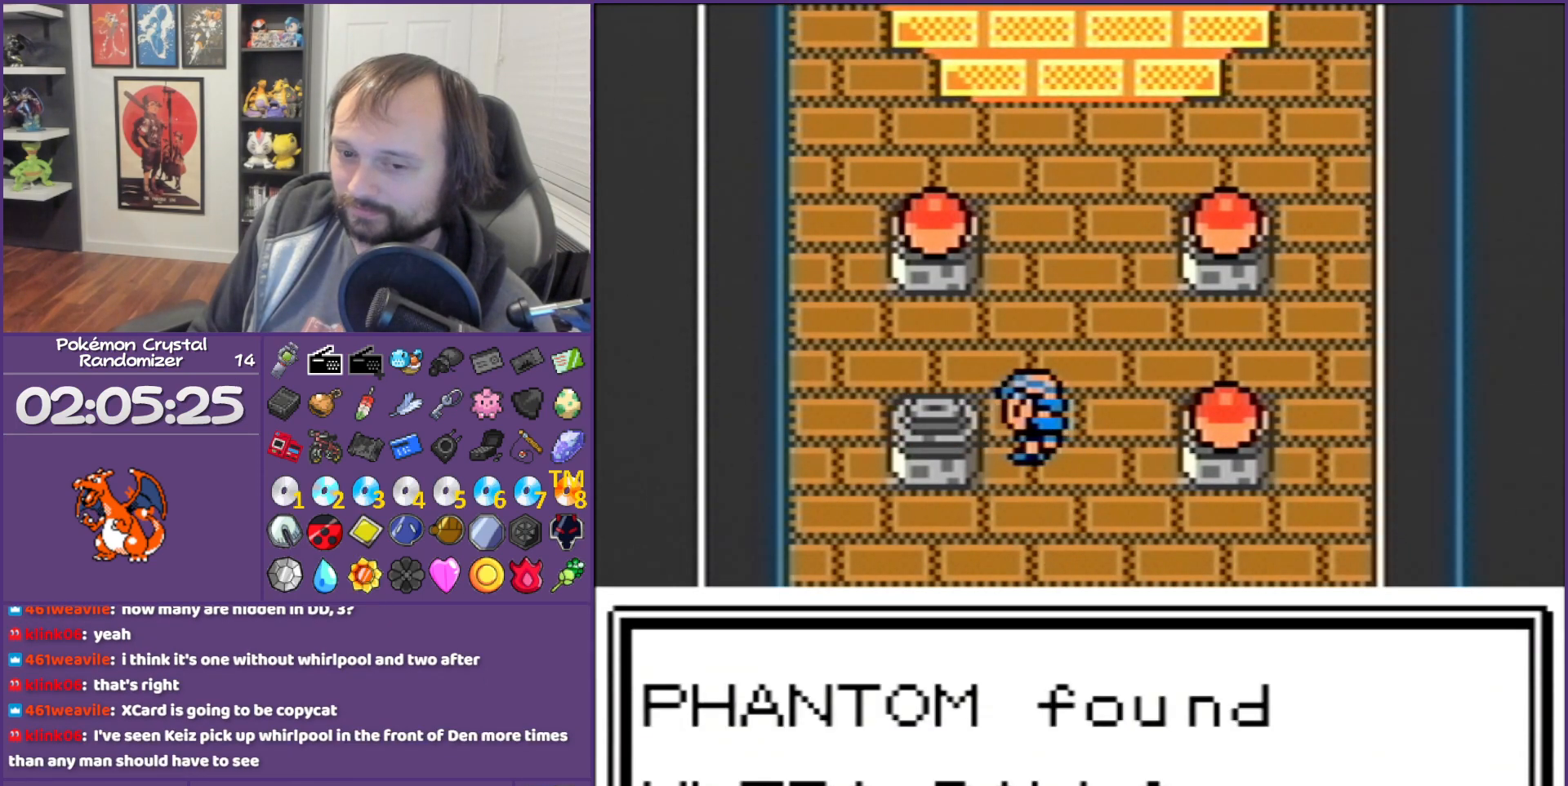
{"buttons": ["B", "DPAD_RIGHT"], "events": []}
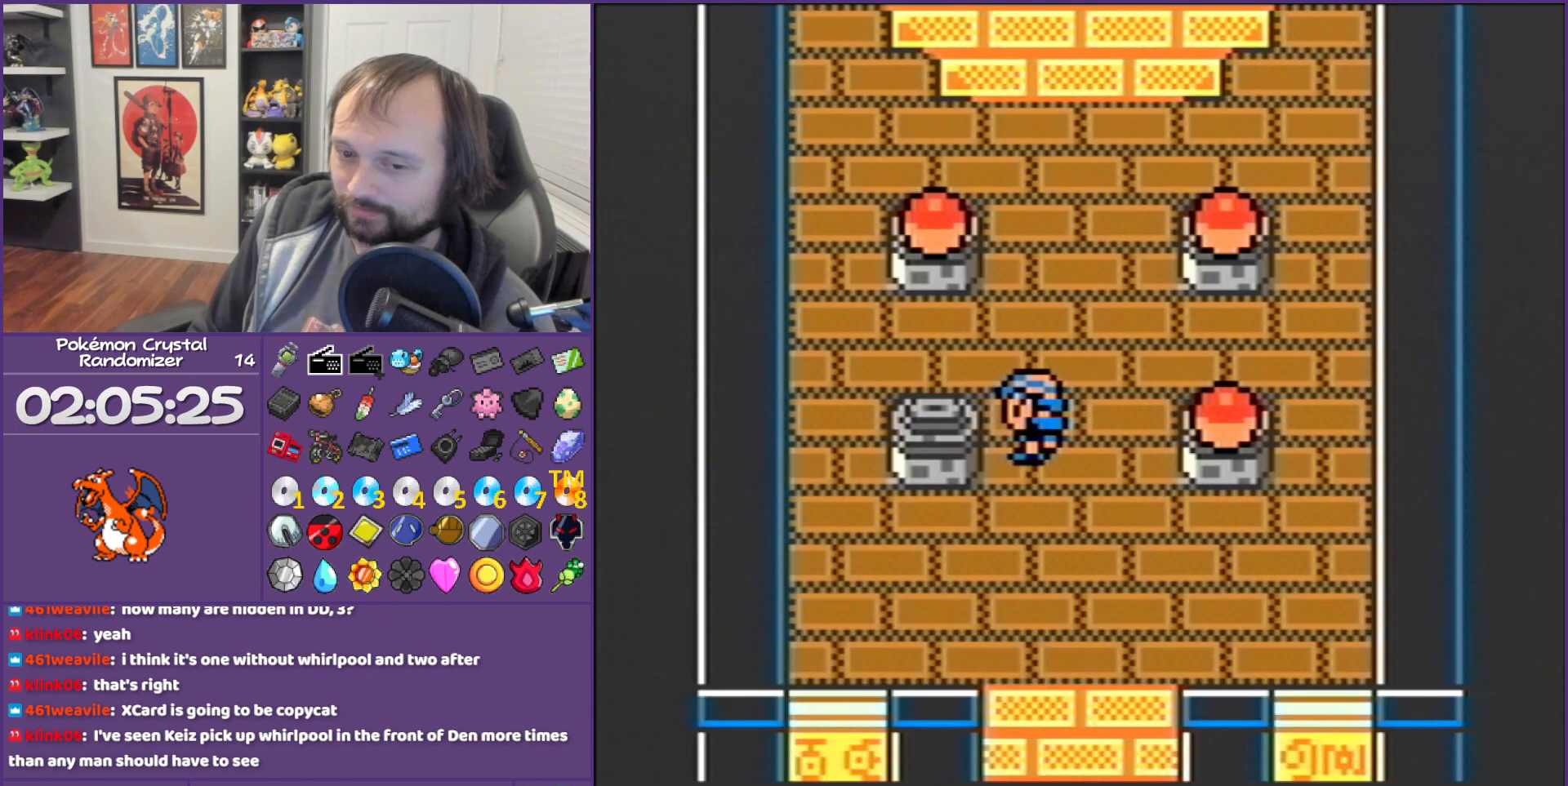
{"buttons": ["B"], "events": [[300, "A", "down"], [483, "A", "up"], [483, "DPAD_RIGHT", "up"]]}
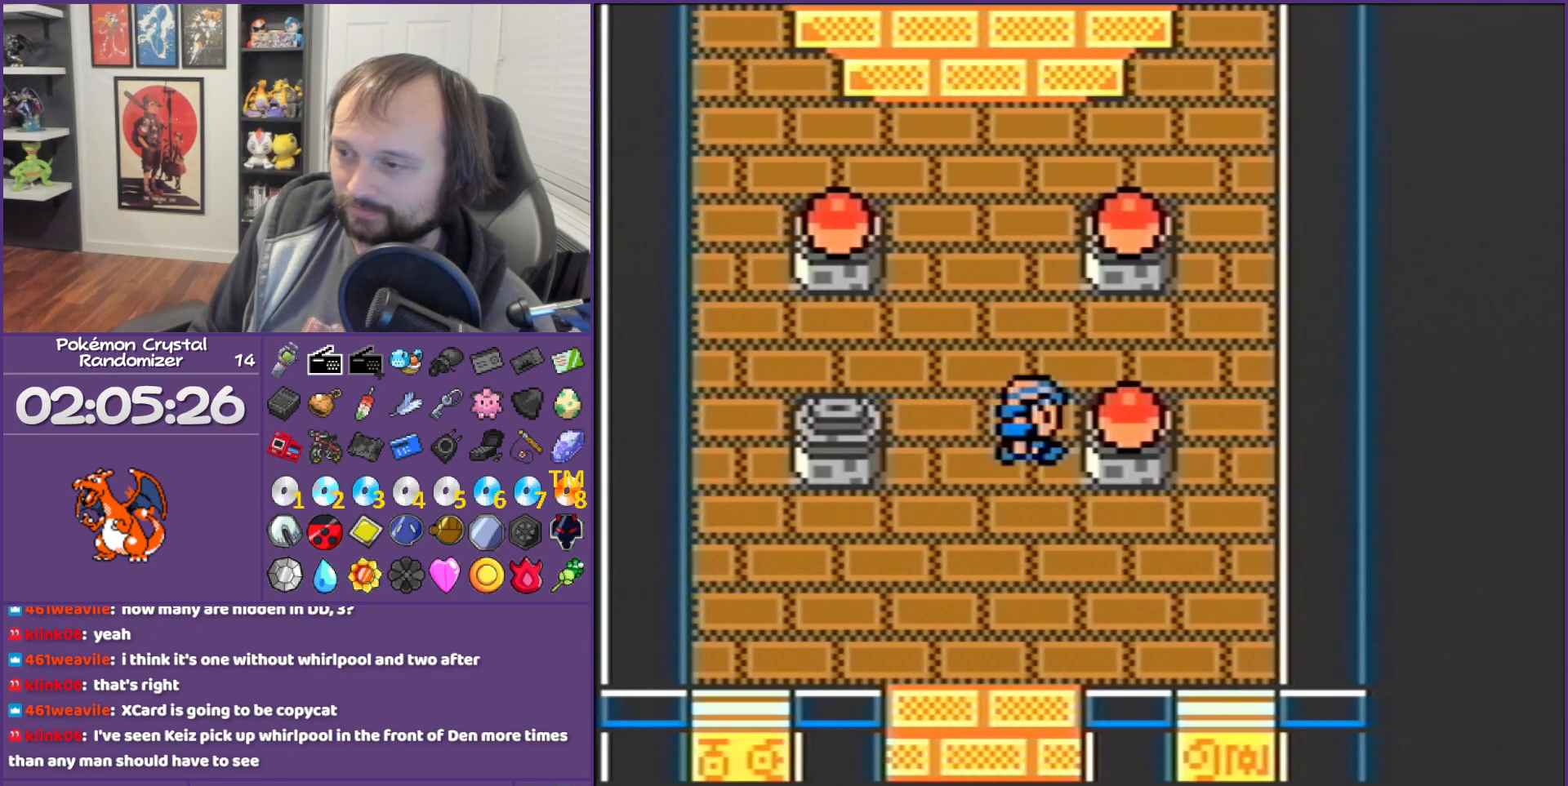
{"buttons": ["B", "DPAD_UP"], "events": [[317, "DPAD_UP", "down"]]}
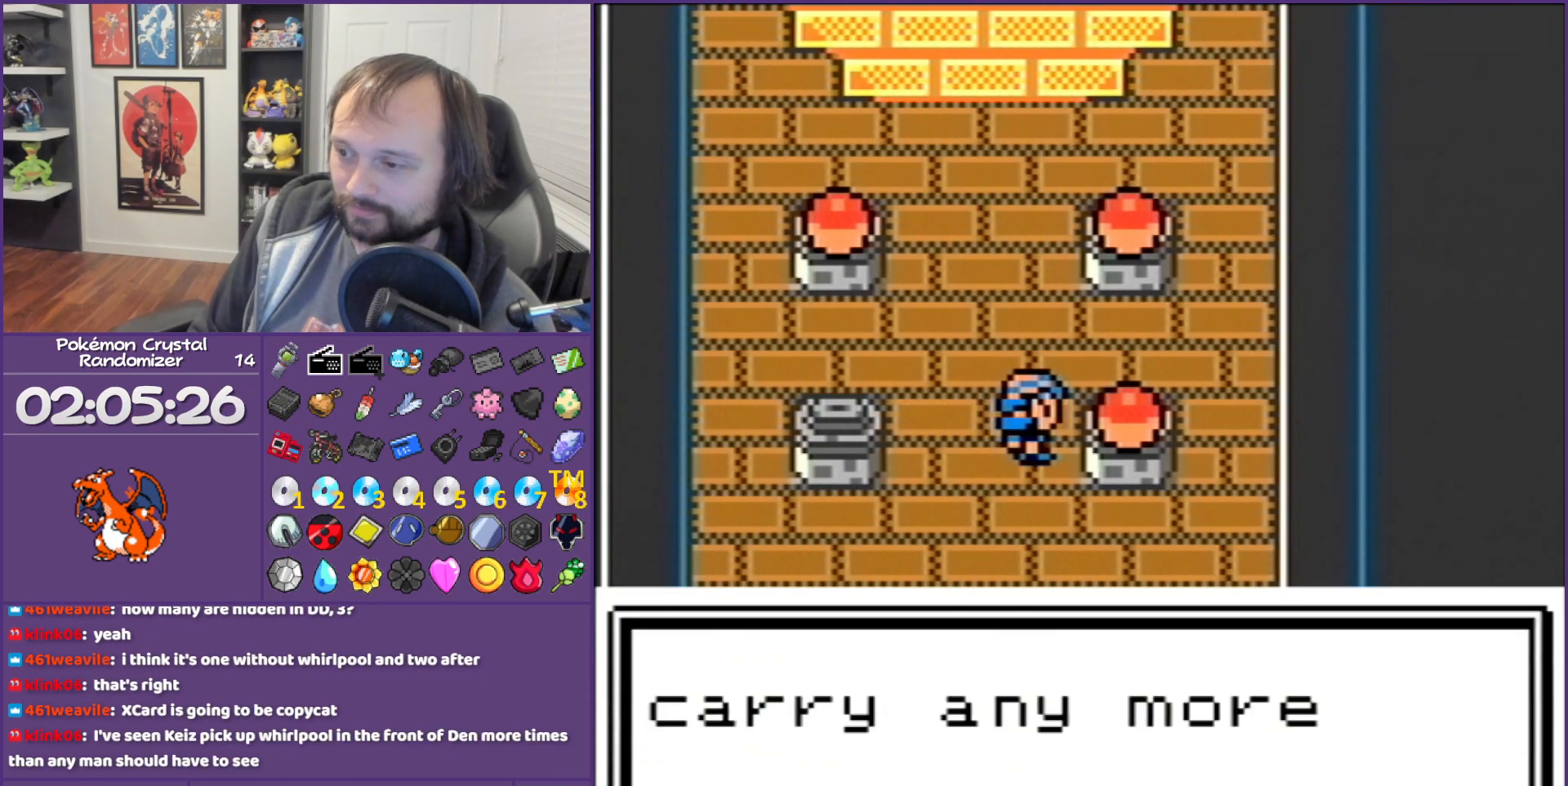
{"buttons": ["B", "DPAD_UP"], "events": []}